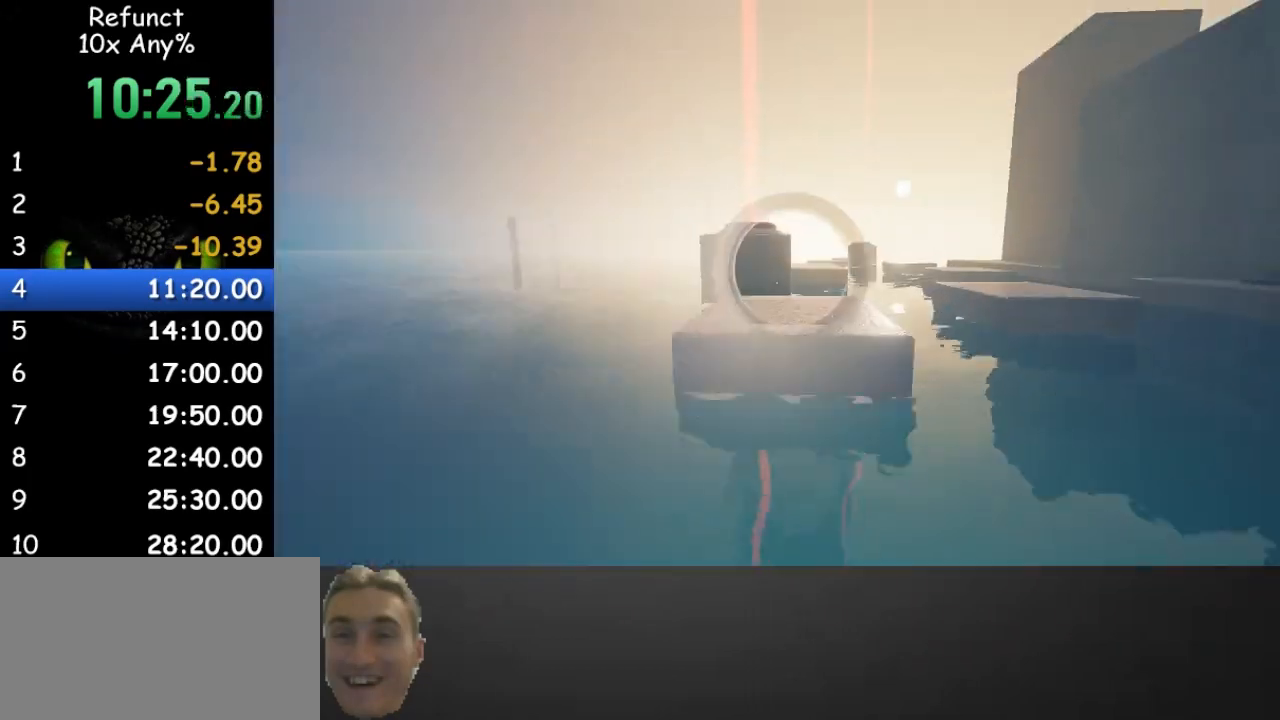
Gameplay with keyboard and mouse; each line is a JSON object with the keys and mouse buttons held at the frame after it. "events" lists presses ("down") and releases ("up") of "1", "2", "3", "4", "5", "a", "alt", "c", "caps_lock", "ctrl", "d", "e", "f", "g", "q", "r", "s", "shift", "space", "t", "tab", "v", "w", "x", "z" and "mouse_wheel" between this image and that frame as [ms after this image, input, new state], when the widget could be followed in between. "mouse_wheel" = the "wheel" button of the "mouse" list. No other keys are recorded. "wheel" means that the mouse wheel is clicked or scrolled. Not read: mouse_move.
{"keys": ["w"], "mouse": [], "events": []}
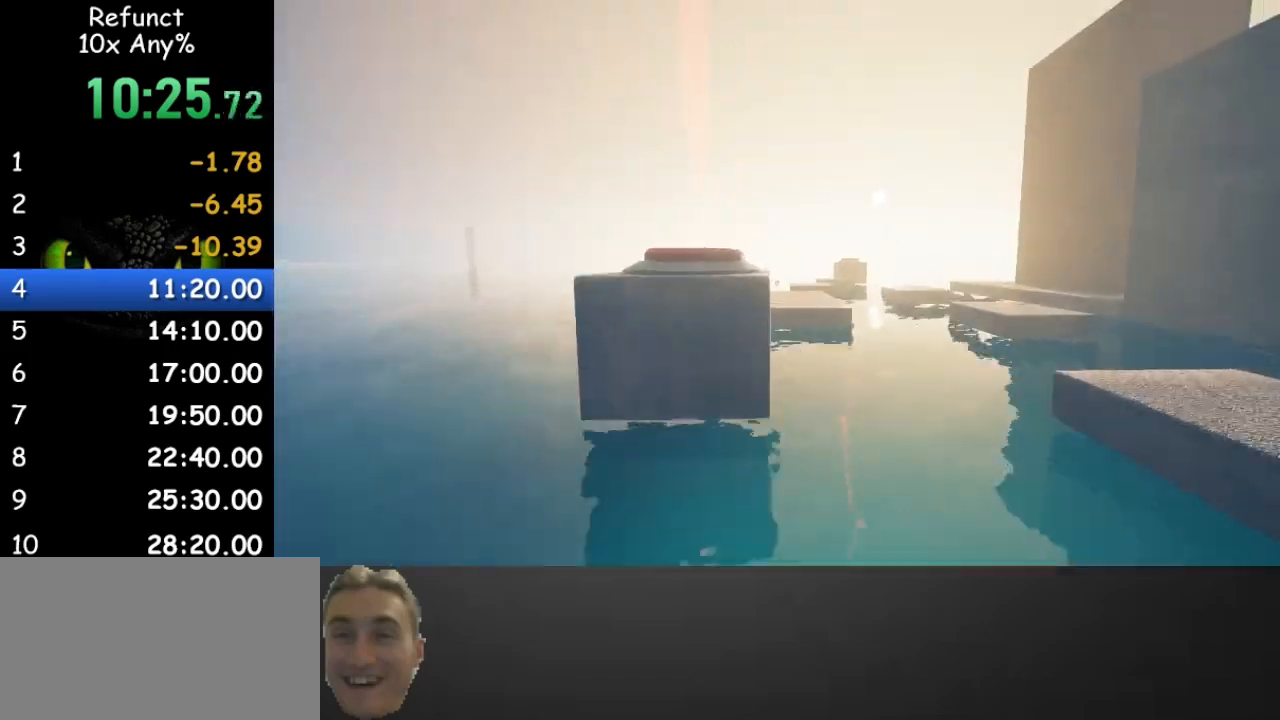
{"keys": ["w"], "mouse": [], "events": [[267, "space", "down"], [400, "space", "up"]]}
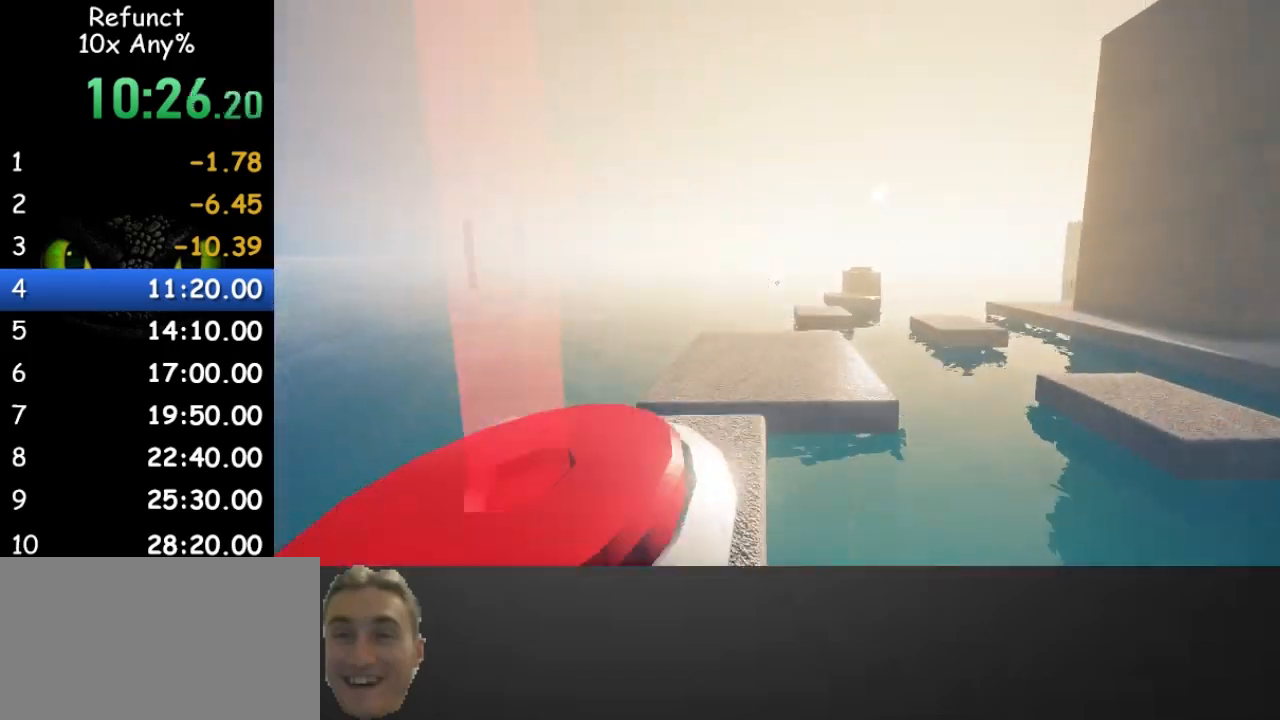
{"keys": ["w"], "mouse": [], "events": [[333, "d", "down"], [433, "d", "up"]]}
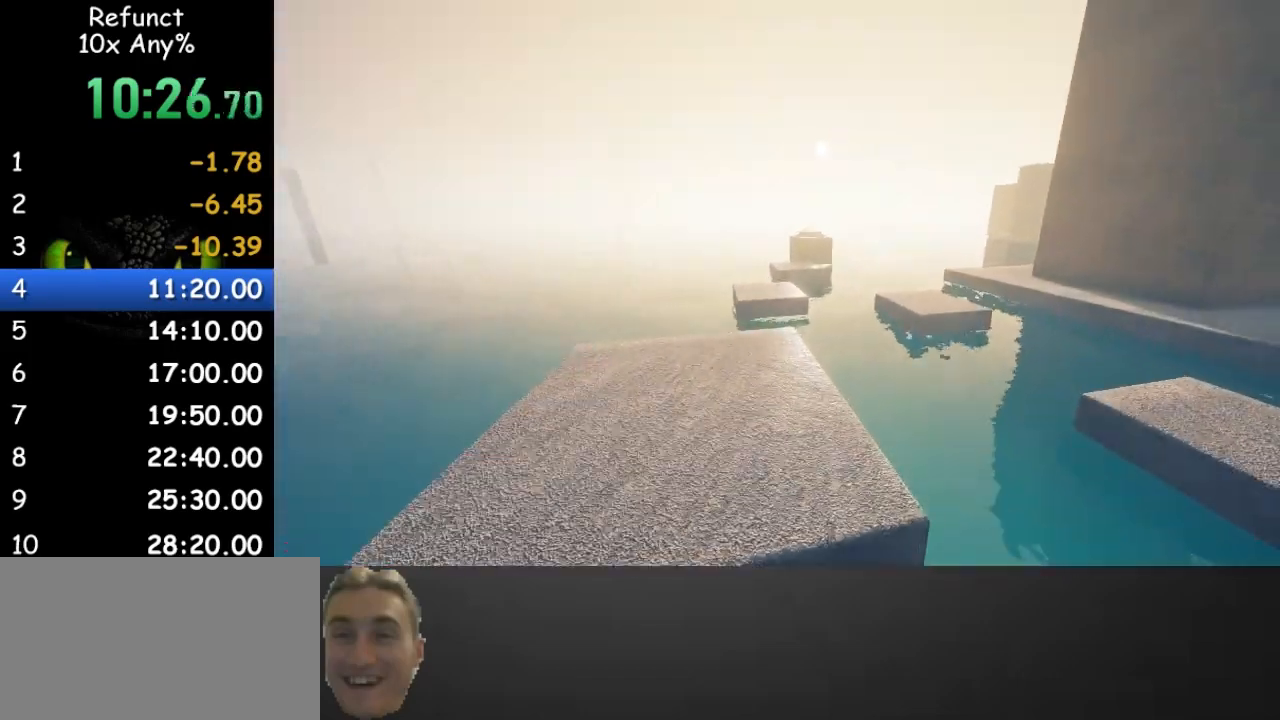
{"keys": ["w"], "mouse": [], "events": []}
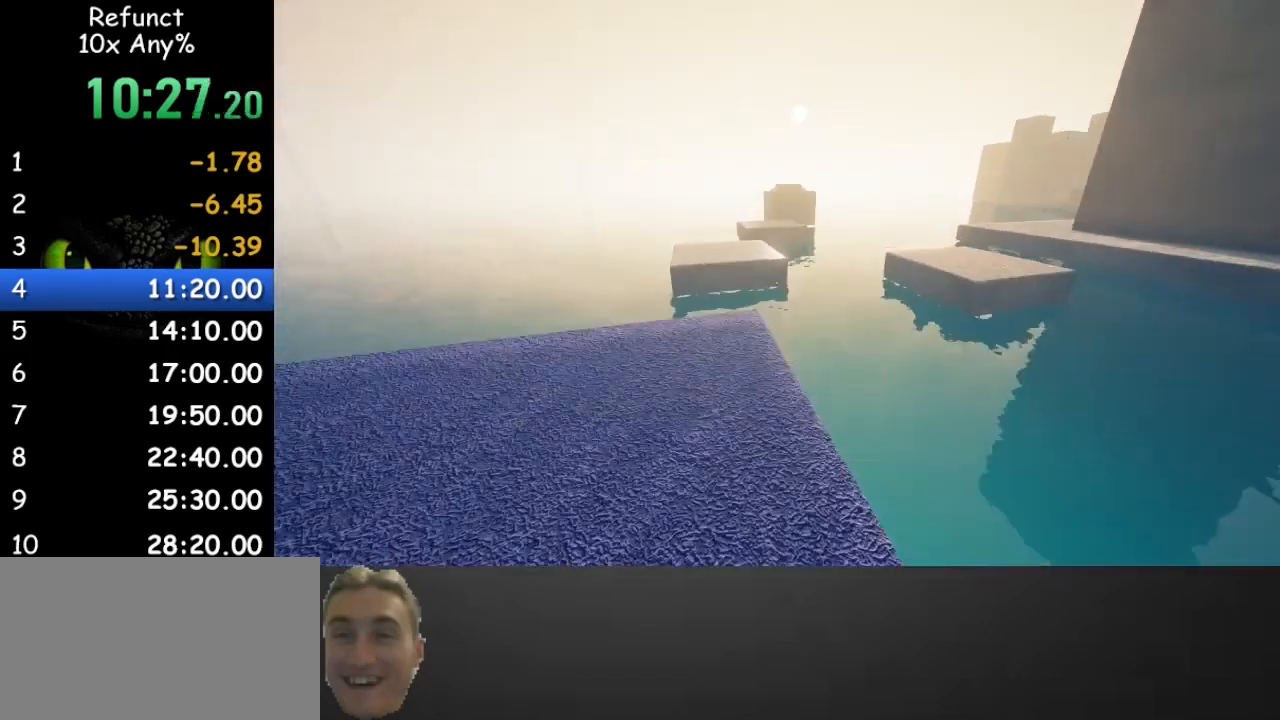
{"keys": ["a", "w"], "mouse": [], "events": [[133, "space", "down"], [367, "space", "up"], [467, "a", "down"]]}
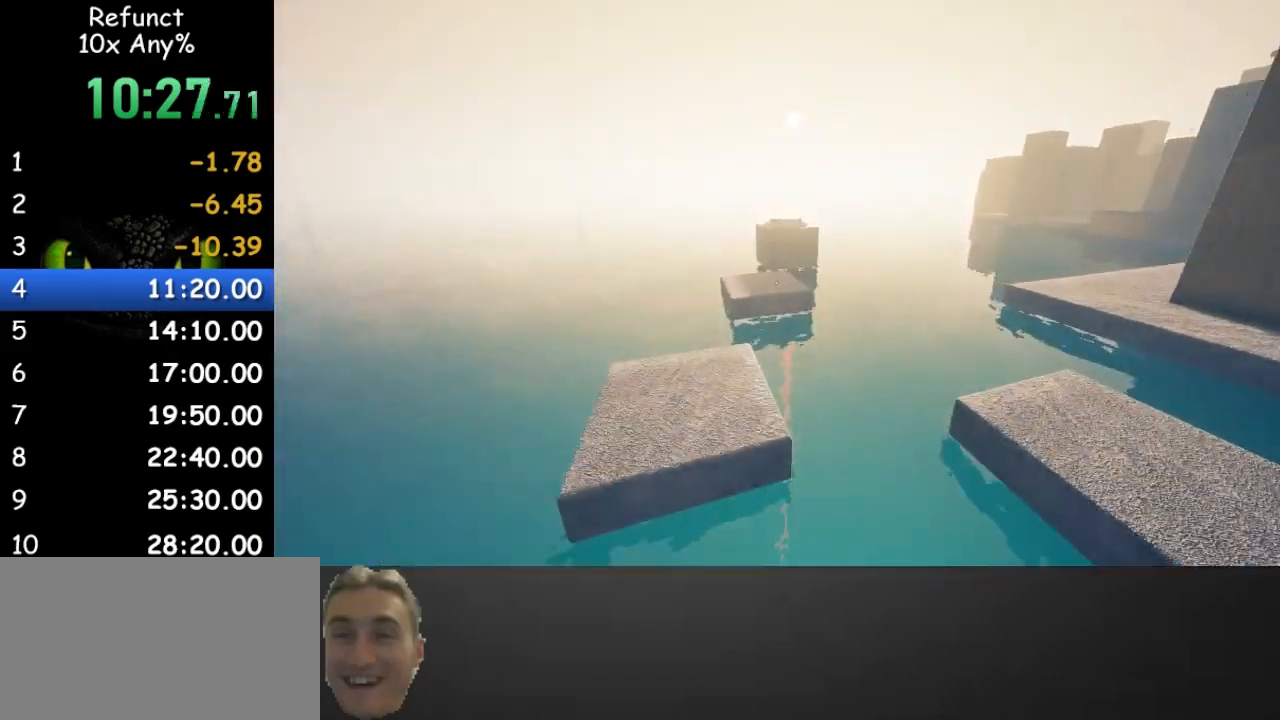
{"keys": ["w"], "mouse": [], "events": [[100, "a", "up"]]}
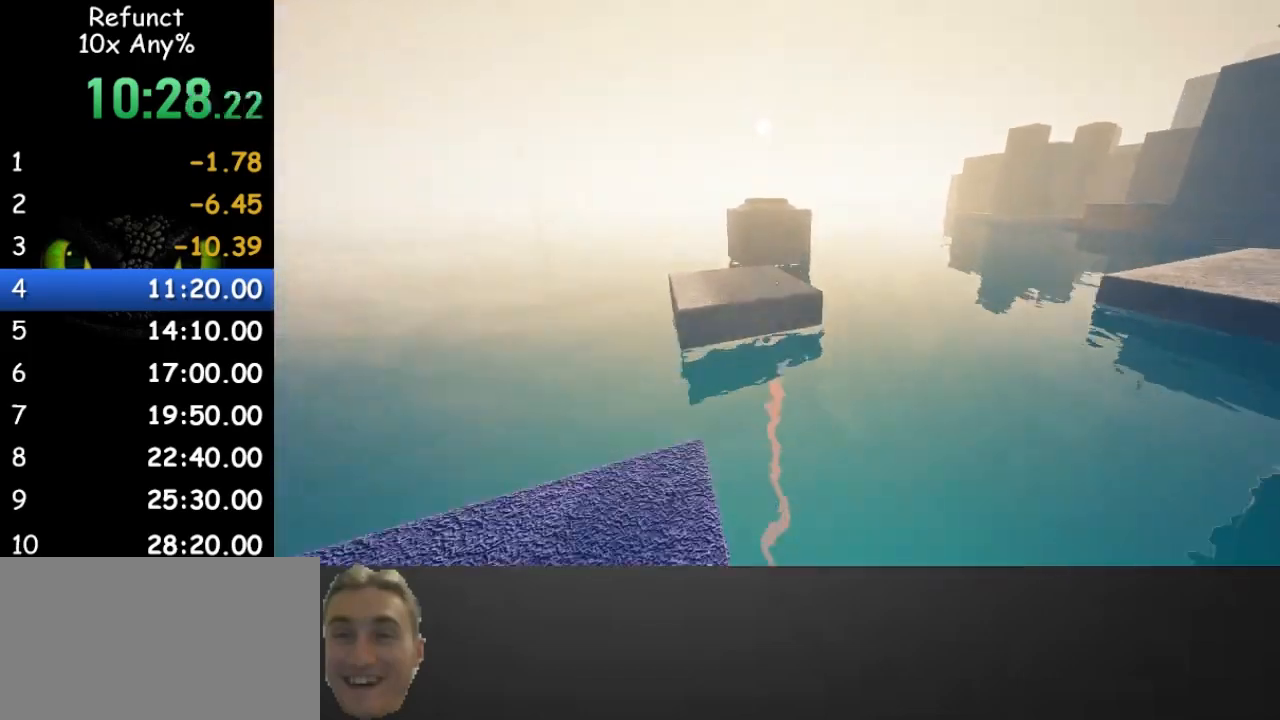
{"keys": ["w"], "mouse": [], "events": [[33, "space", "down"], [200, "space", "up"], [300, "a", "down"], [400, "a", "up"]]}
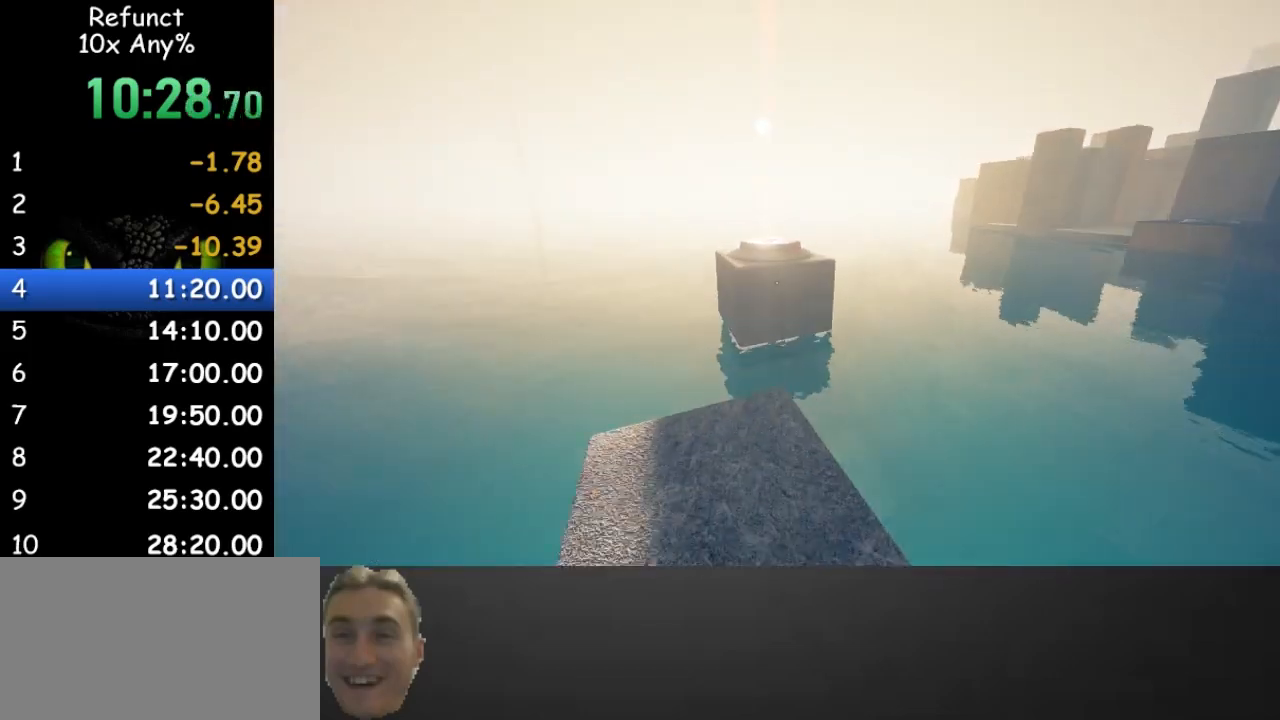
{"keys": ["space", "w"], "mouse": [], "events": [[367, "space", "down"]]}
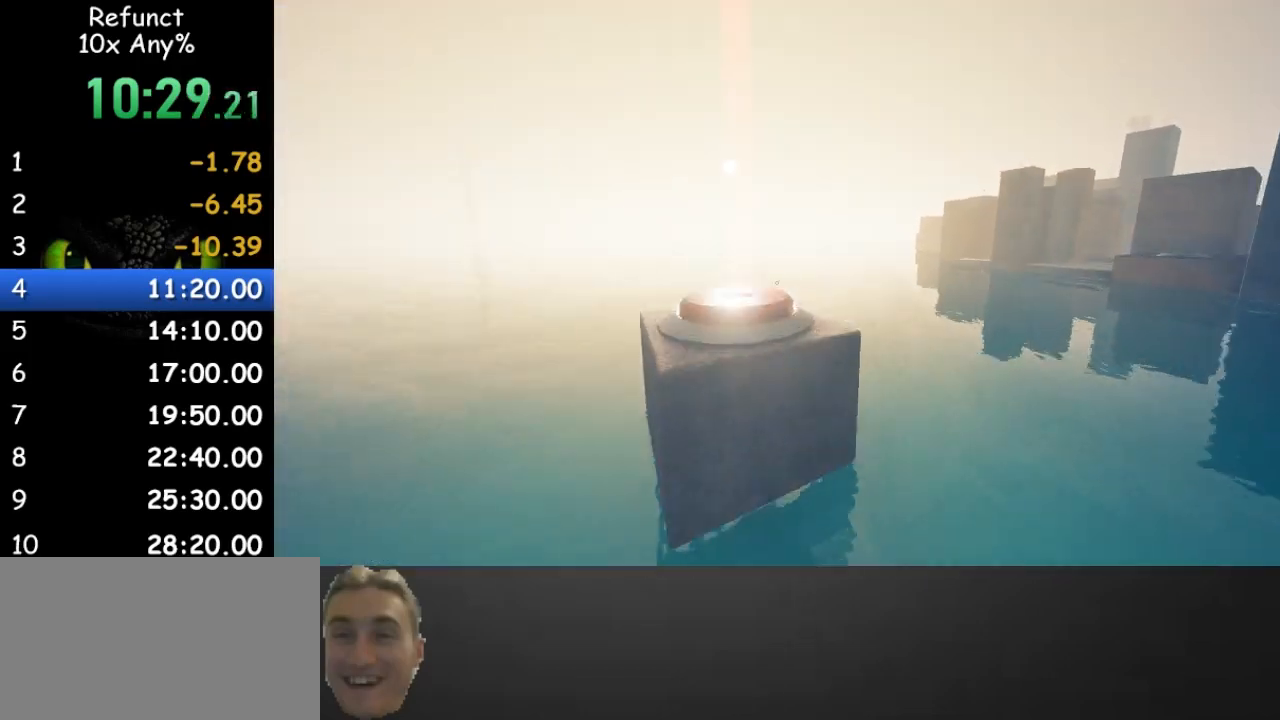
{"keys": ["w"], "mouse": [], "events": [[33, "space", "up"]]}
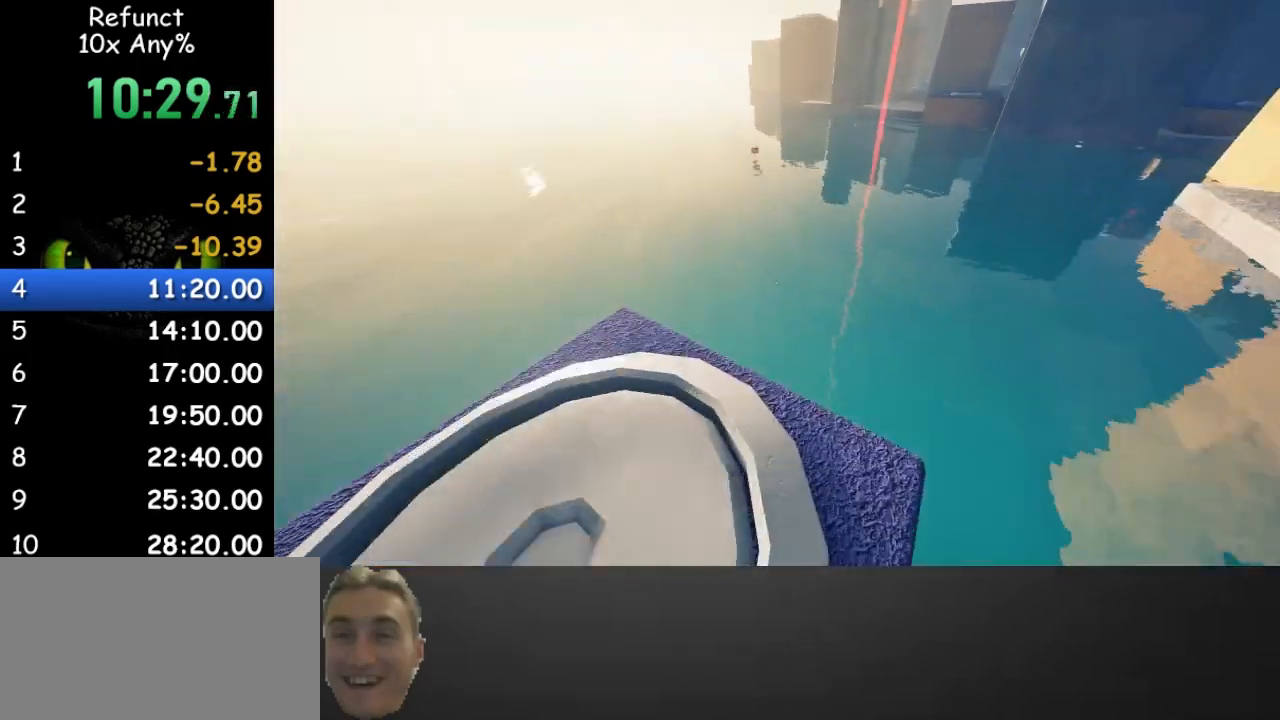
{"keys": ["space", "w"], "mouse": [], "events": [[400, "space", "down"]]}
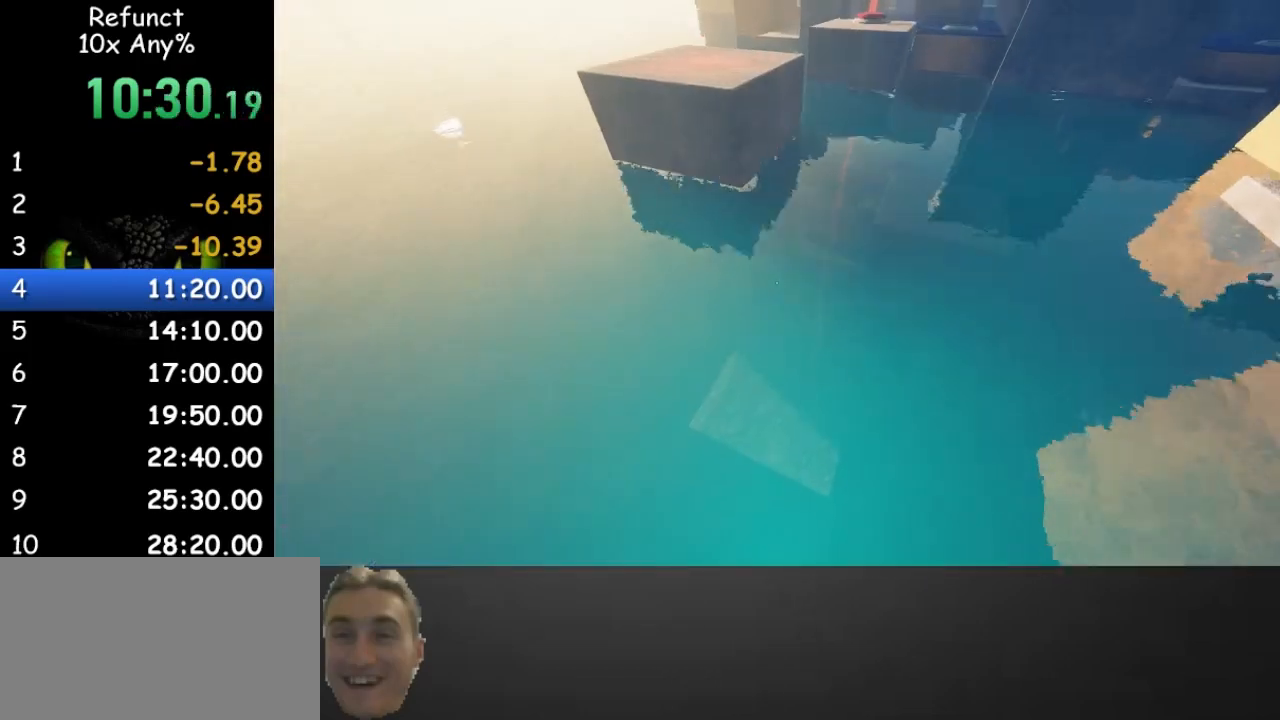
{"keys": ["d", "w"], "mouse": [], "events": [[467, "space", "up"], [500, "d", "down"]]}
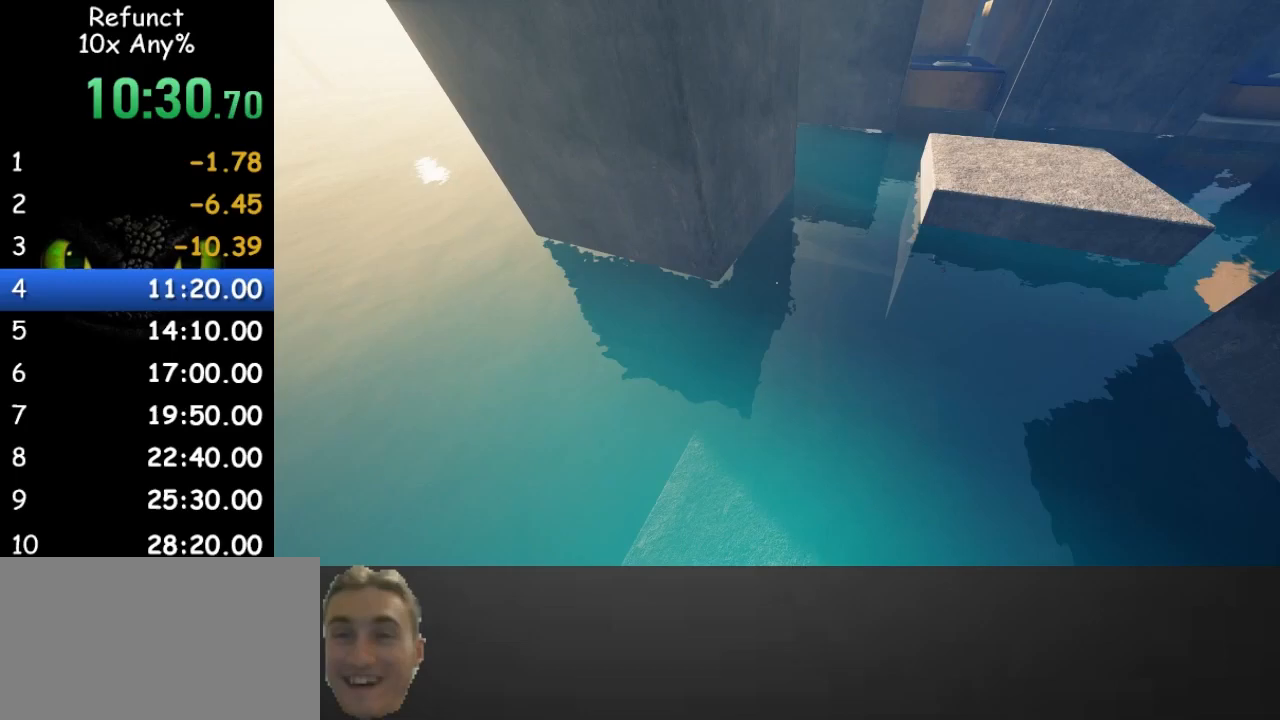
{"keys": ["w"], "mouse": [], "events": [[133, "d", "up"]]}
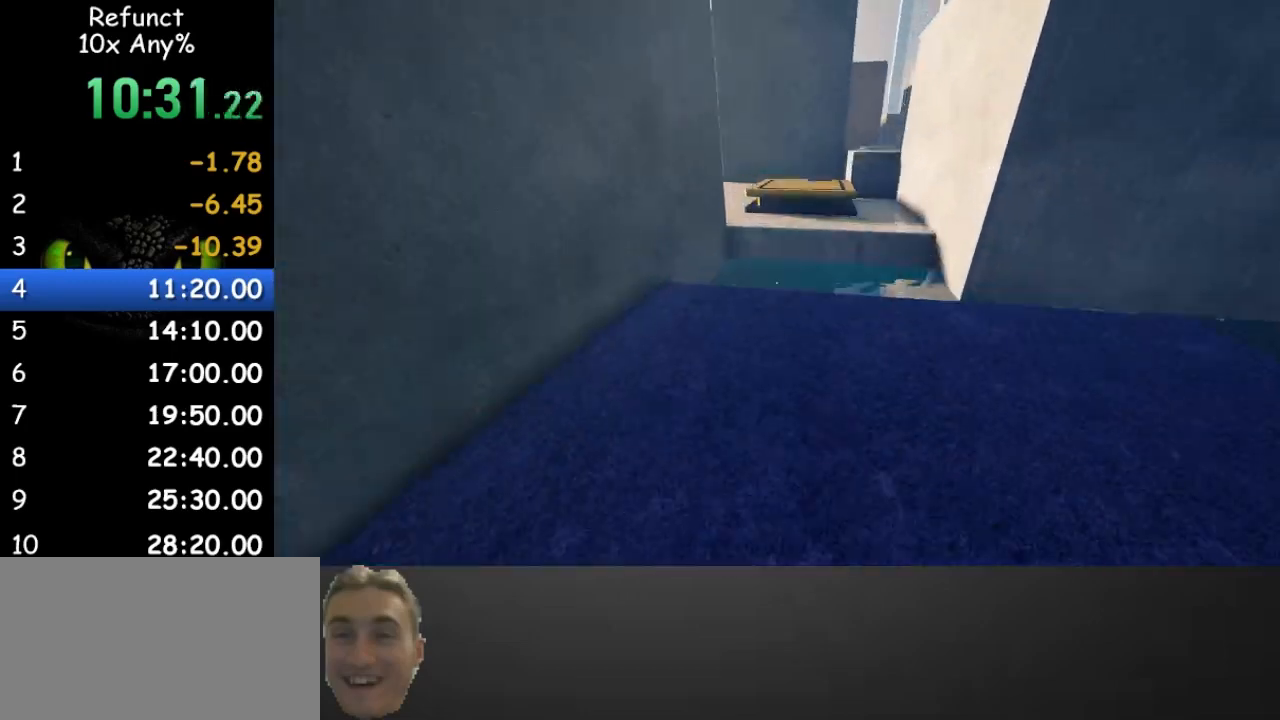
{"keys": ["w"], "mouse": [], "events": []}
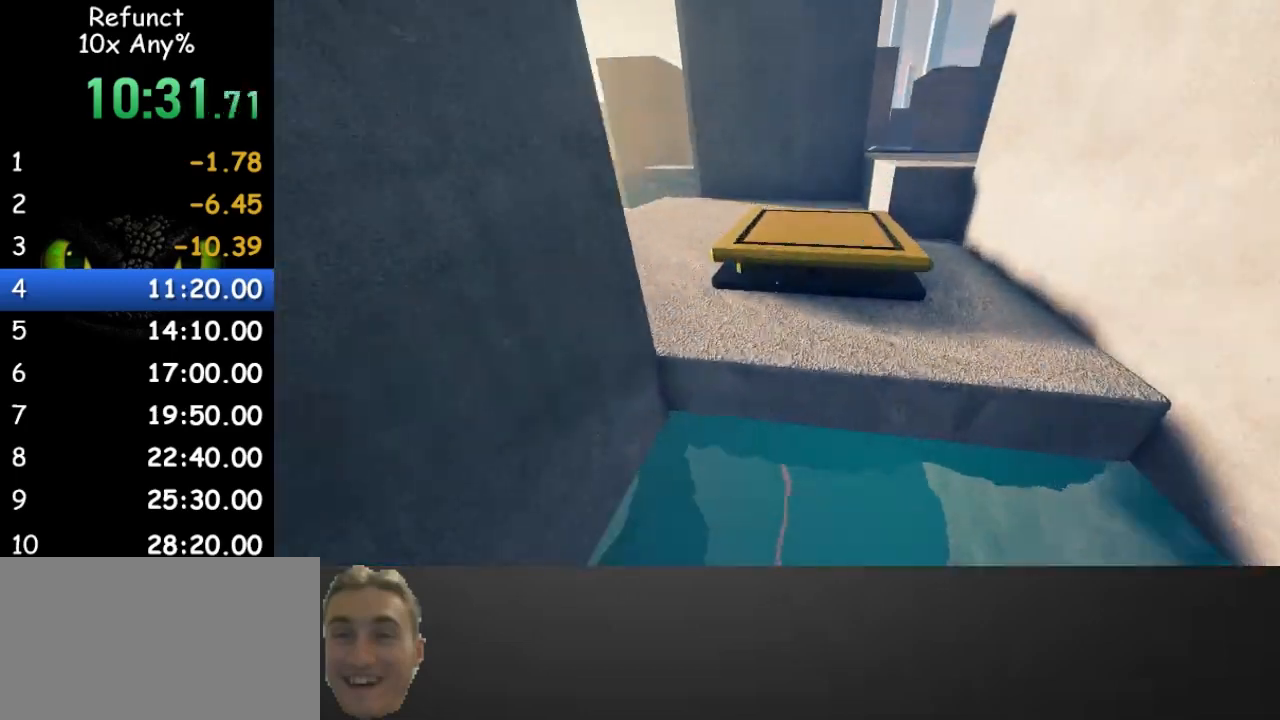
{"keys": ["space", "w"], "mouse": [], "events": [[500, "space", "down"]]}
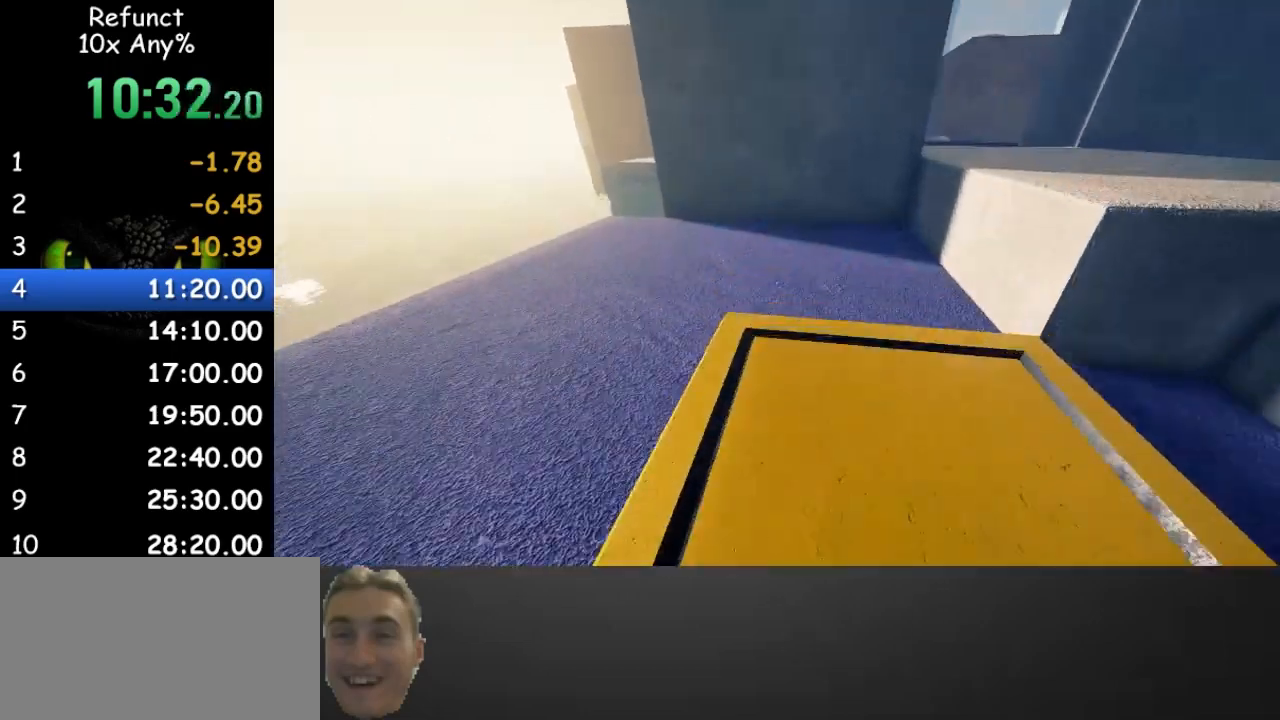
{"keys": ["w"], "mouse": [], "events": [[233, "space", "up"]]}
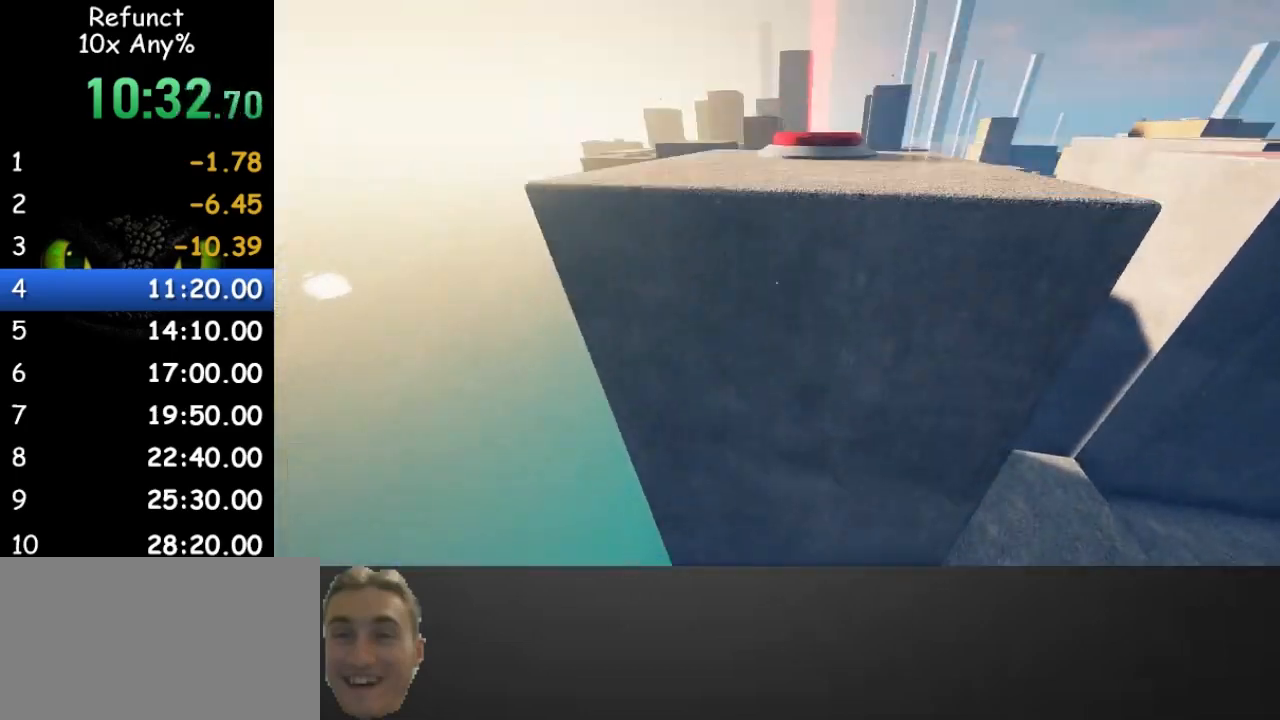
{"keys": ["a", "w"], "mouse": [], "events": [[400, "a", "down"]]}
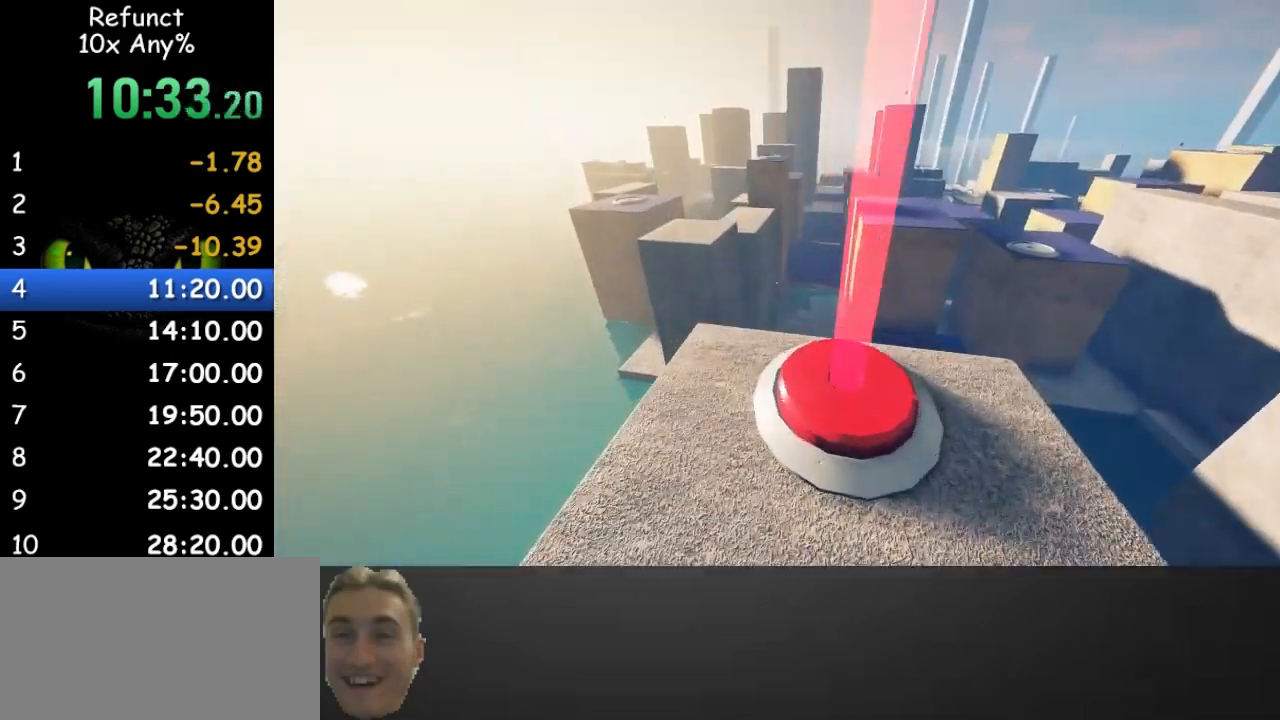
{"keys": ["w"], "mouse": [], "events": [[133, "a", "up"]]}
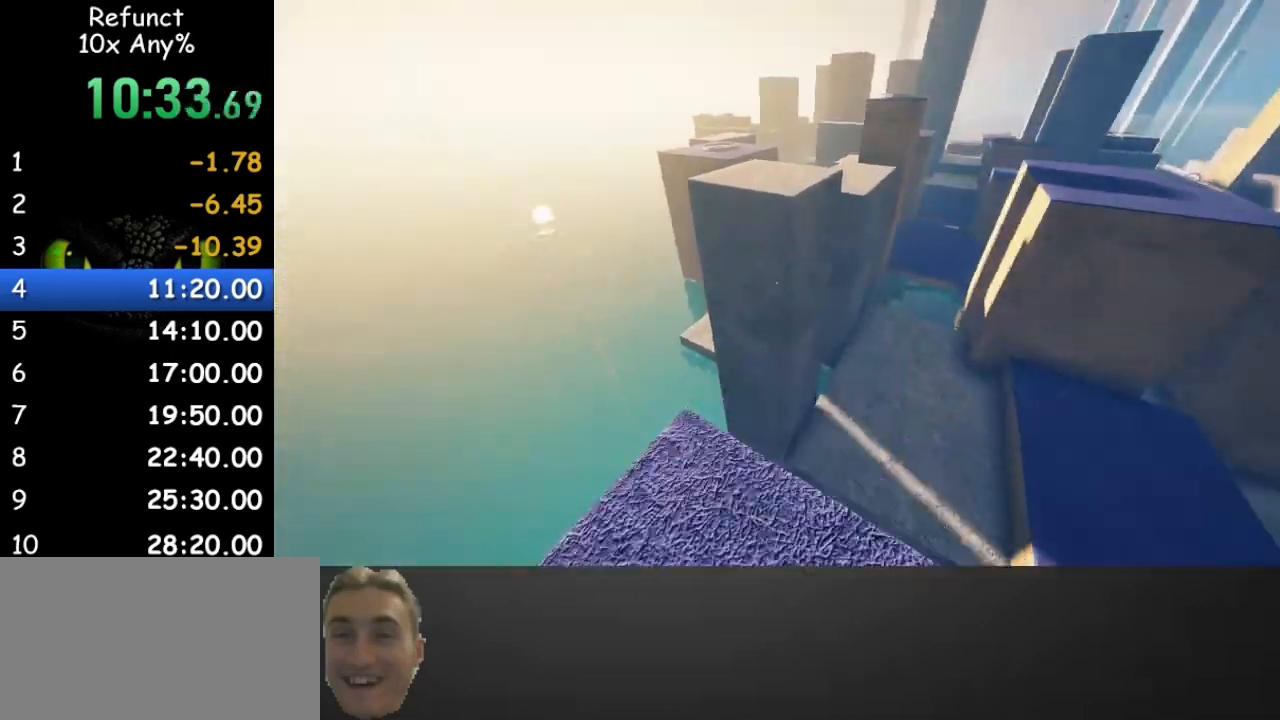
{"keys": ["w"], "mouse": [], "events": [[200, "space", "down"], [367, "space", "up"]]}
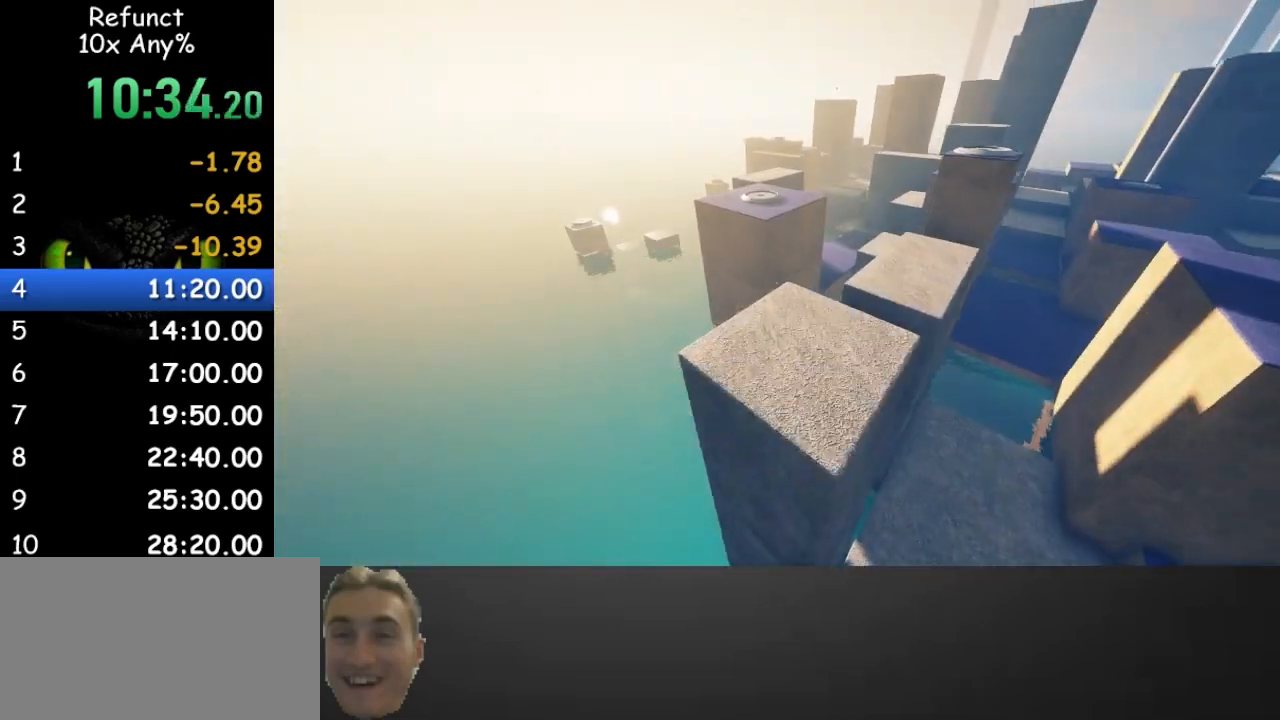
{"keys": ["w"], "mouse": [], "events": []}
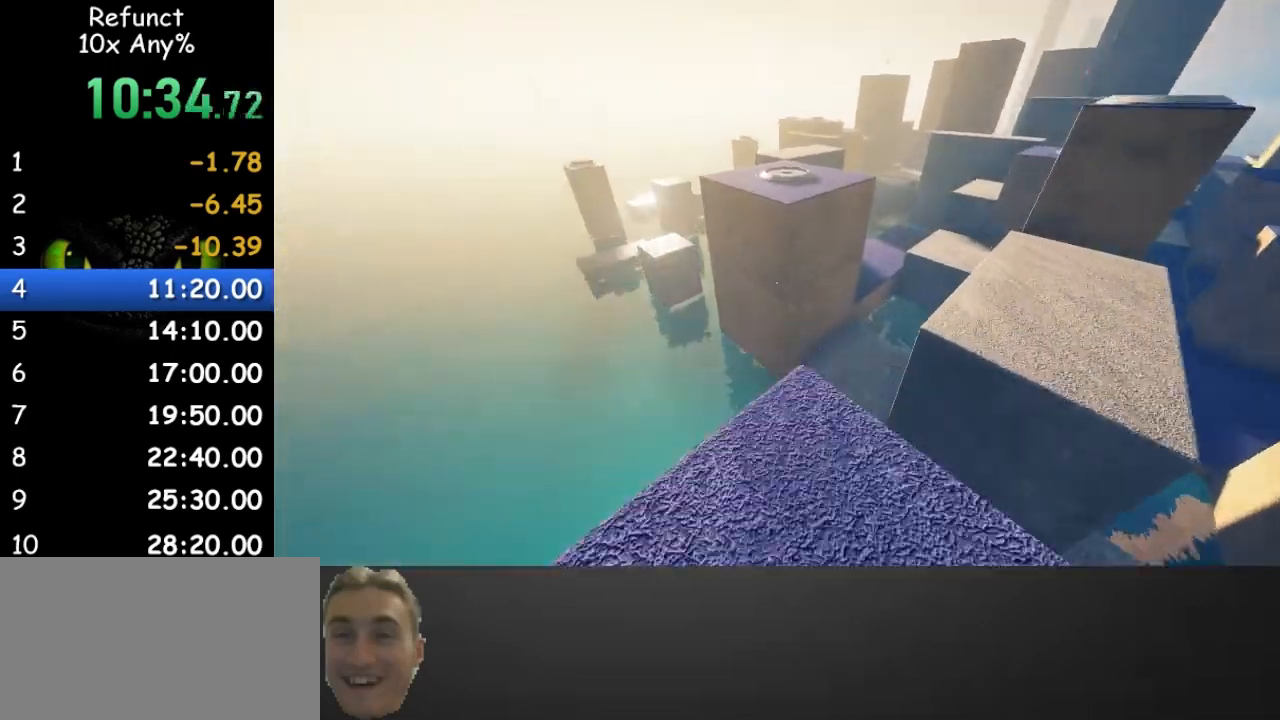
{"keys": ["space", "w"], "mouse": [], "events": [[400, "space", "down"]]}
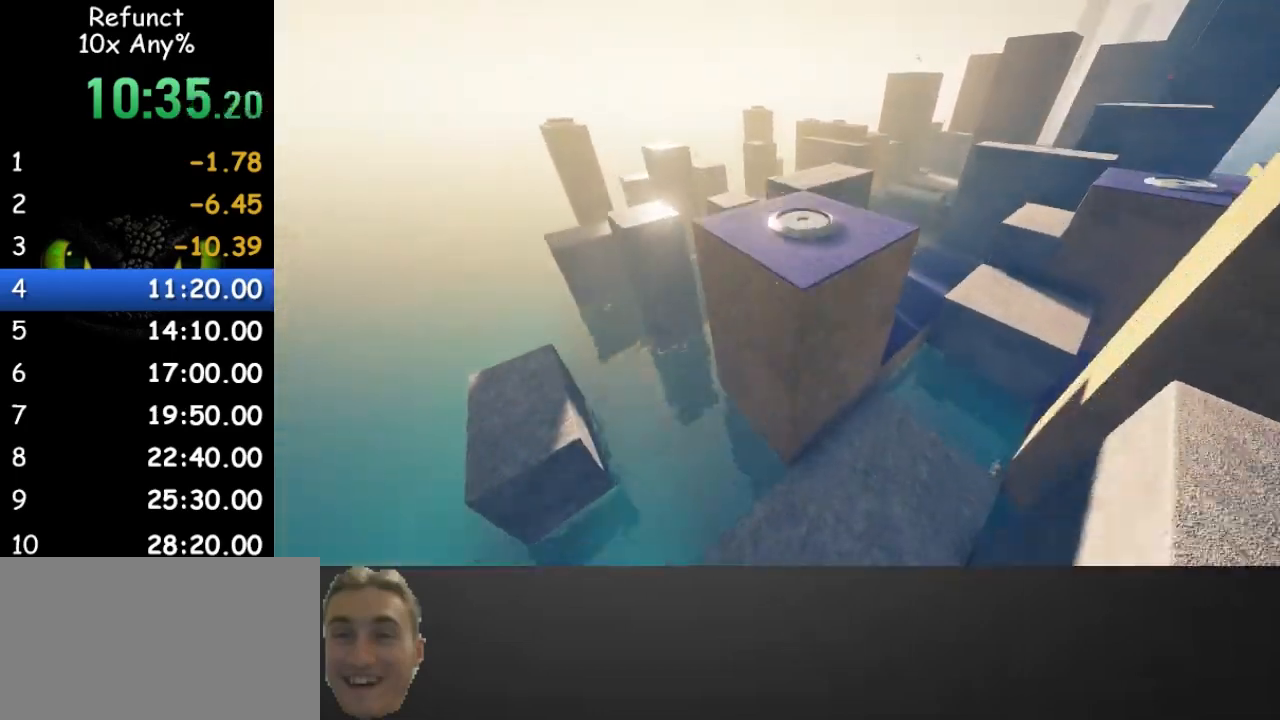
{"keys": ["w"], "mouse": [], "events": [[333, "space", "up"]]}
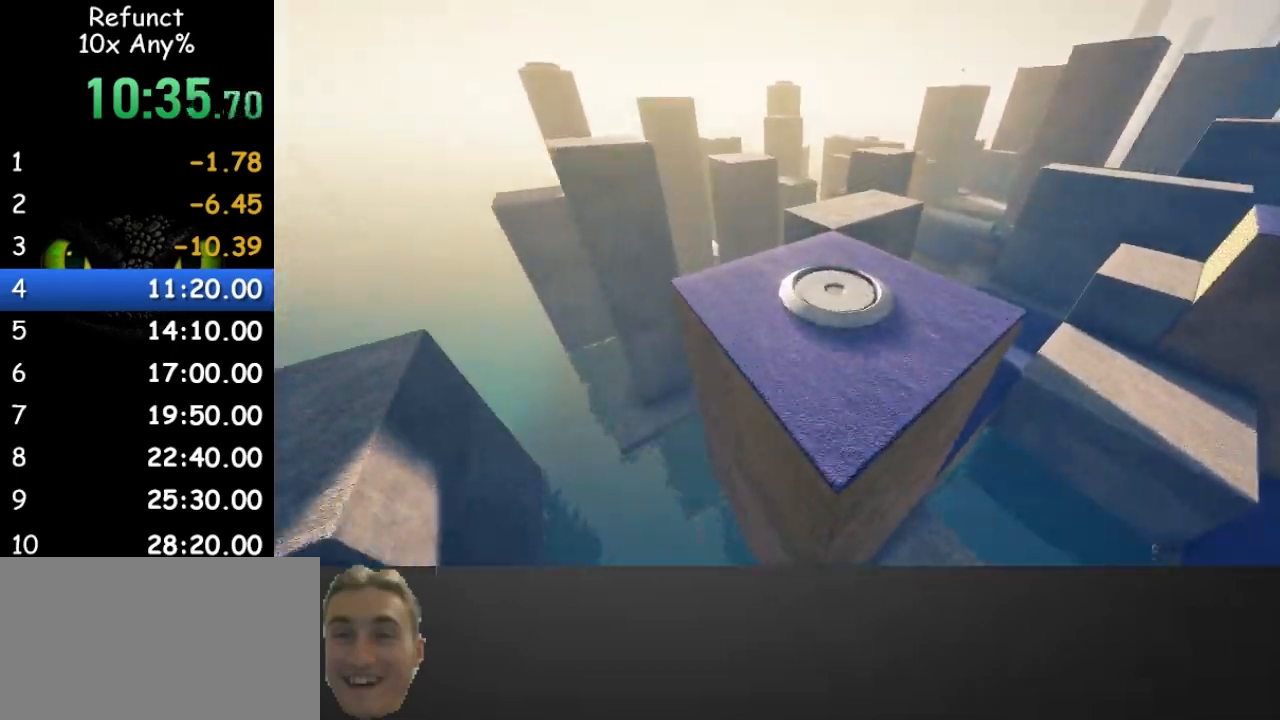
{"keys": ["w"], "mouse": [], "events": [[200, "a", "down"], [400, "a", "up"]]}
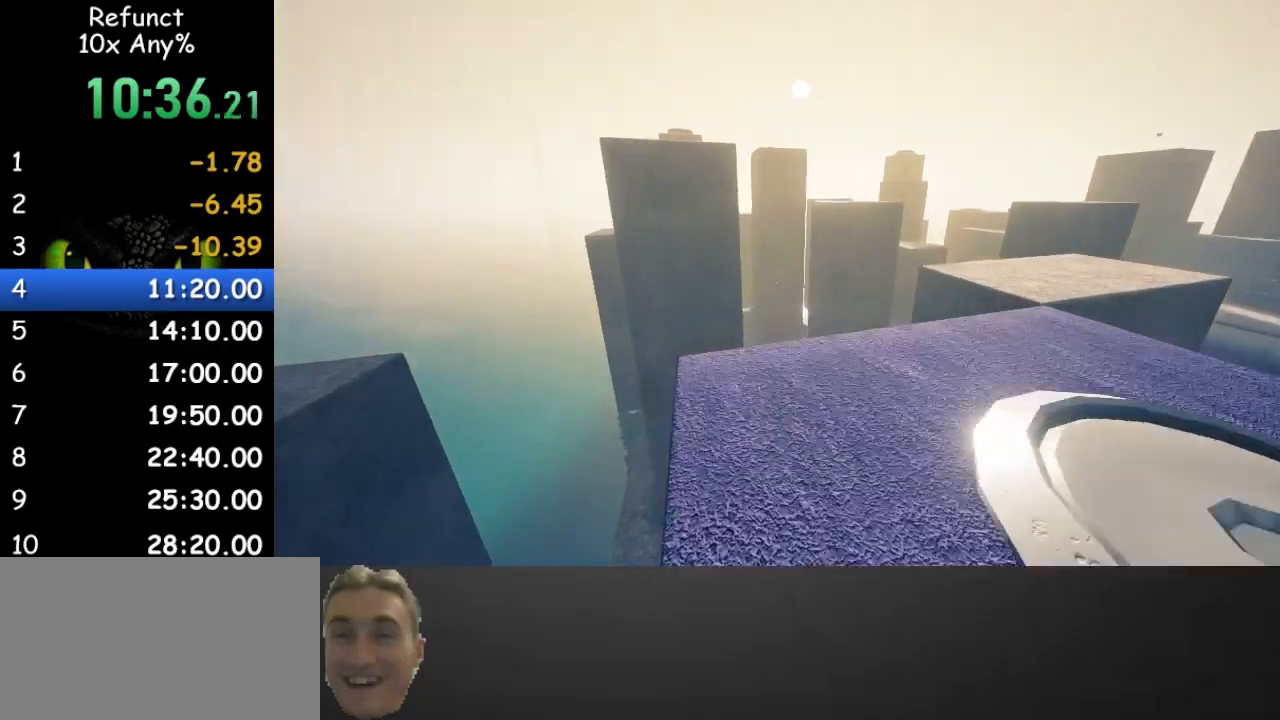
{"keys": ["space", "w"], "mouse": [], "events": [[500, "space", "down"]]}
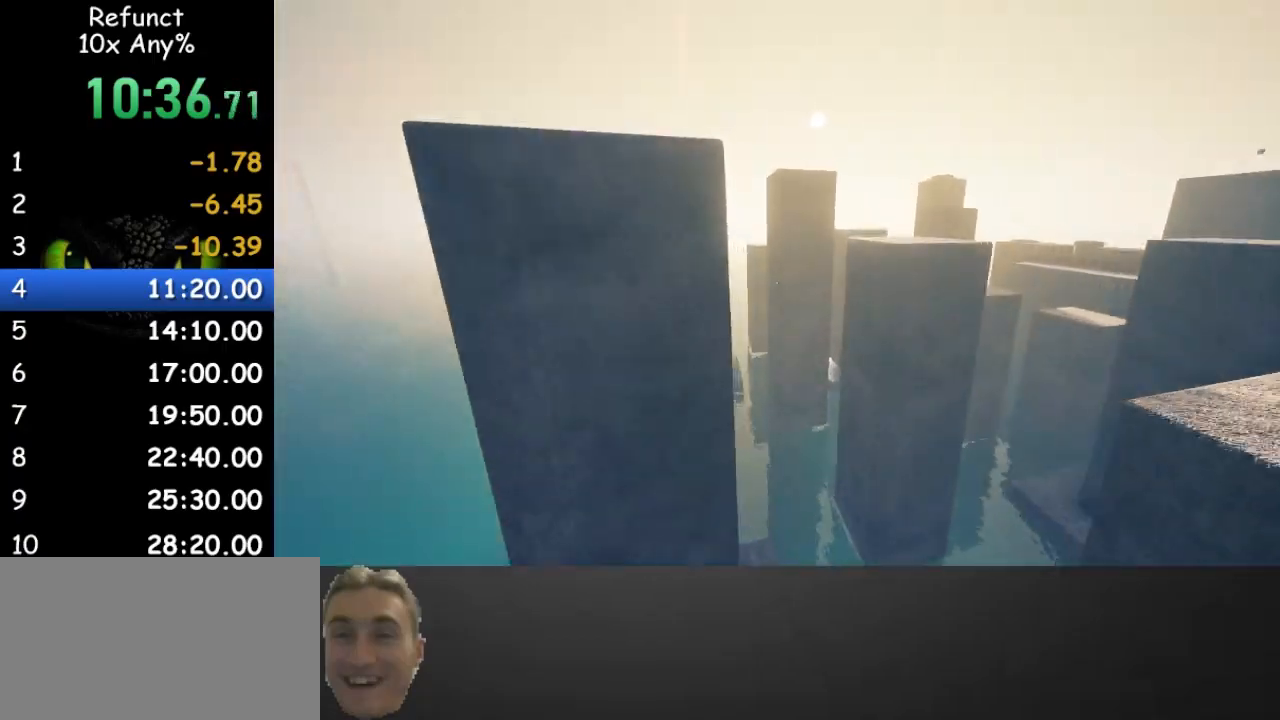
{"keys": ["w"], "mouse": [], "events": [[100, "a", "down"], [200, "a", "up"], [233, "space", "up"]]}
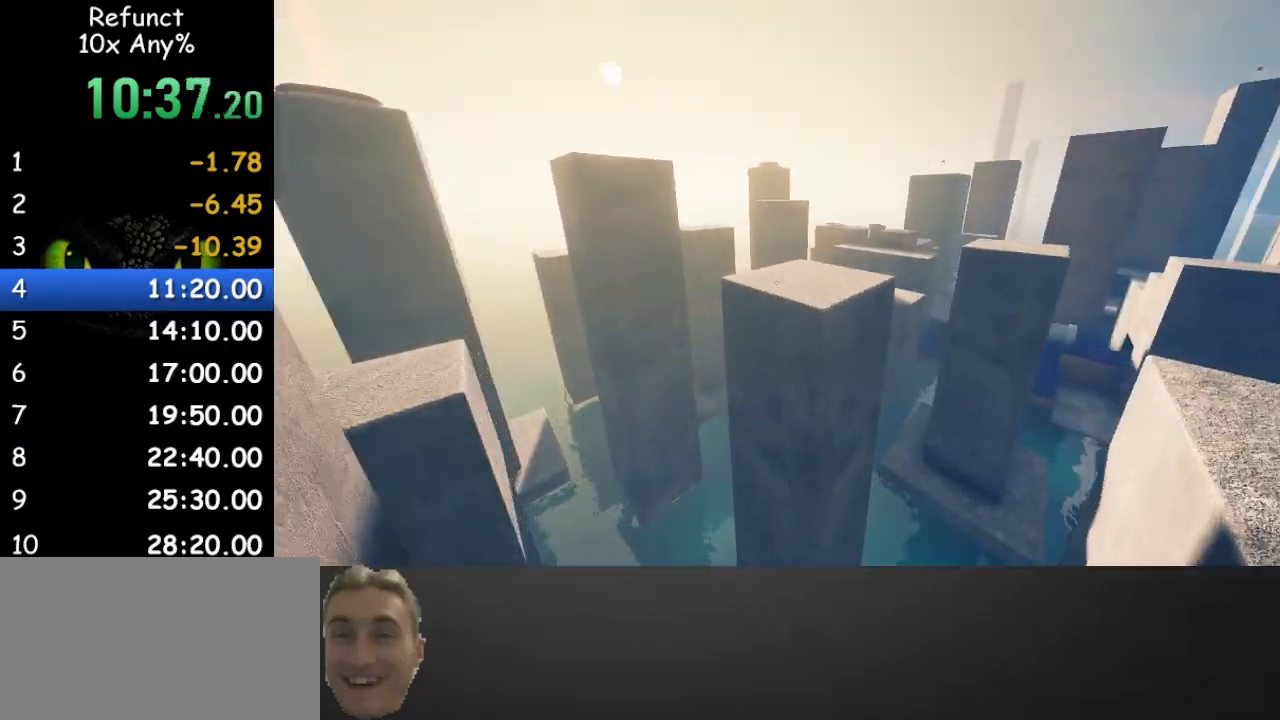
{"keys": ["a", "w"], "mouse": [], "events": [[33, "space", "down"], [167, "space", "up"], [300, "a", "down"]]}
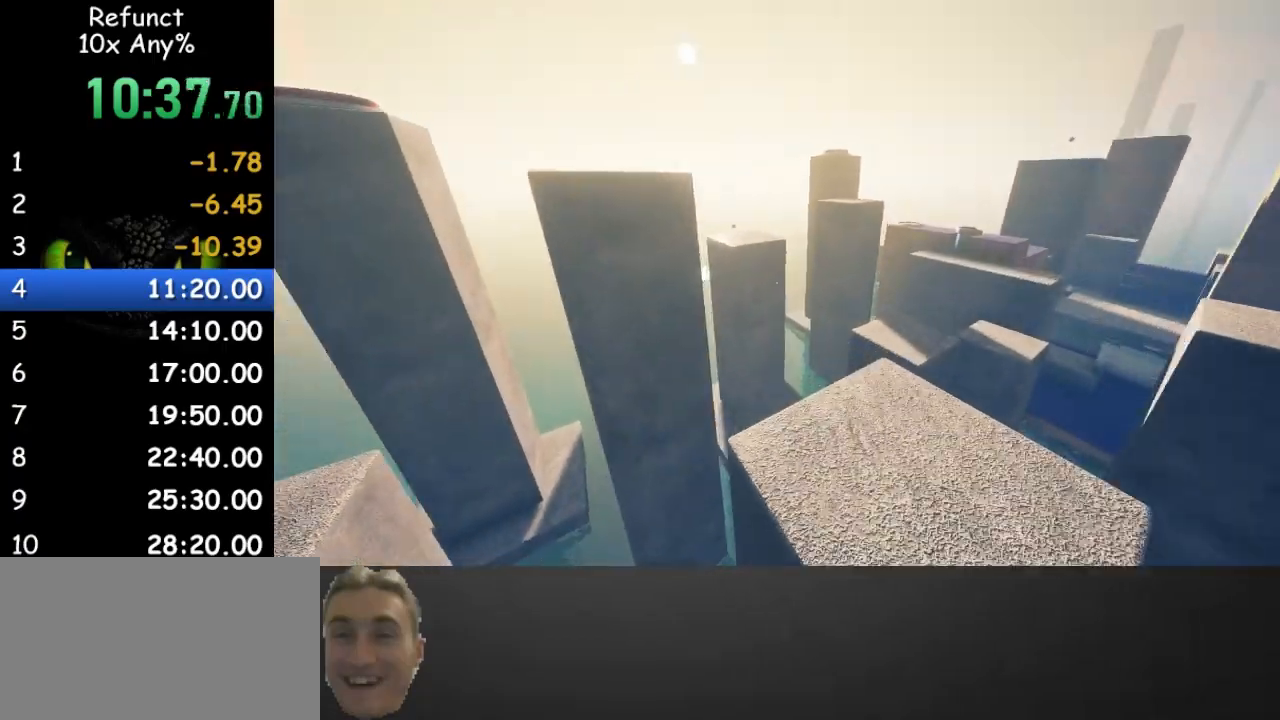
{"keys": ["space", "w"], "mouse": [], "events": [[367, "a", "up"], [400, "space", "down"]]}
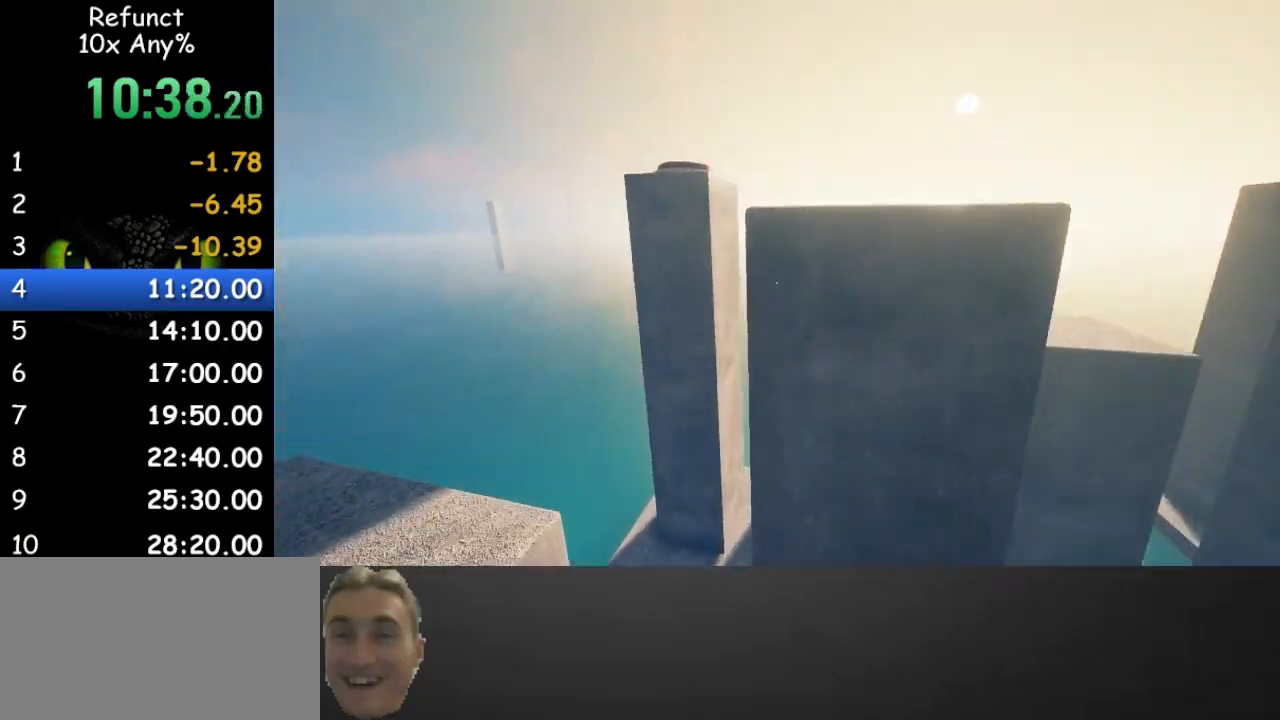
{"keys": ["w"], "mouse": [], "events": [[367, "space", "up"]]}
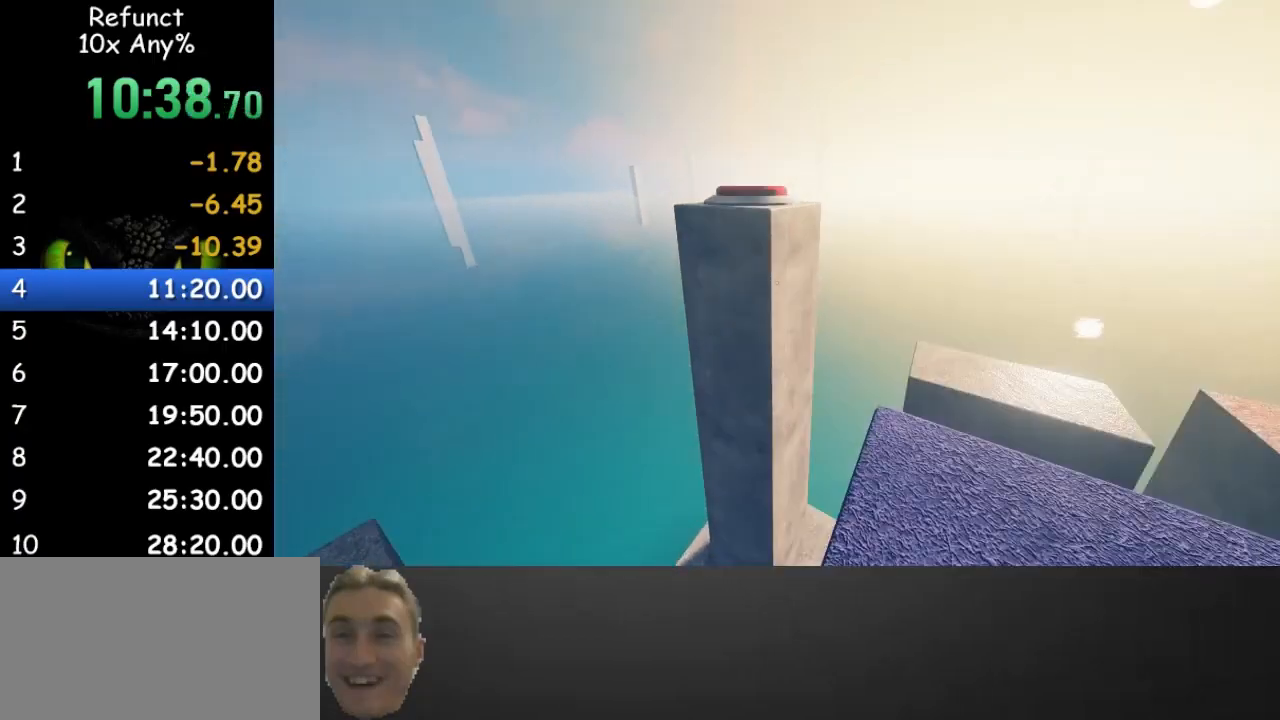
{"keys": ["space", "w"], "mouse": [], "events": [[200, "space", "down"]]}
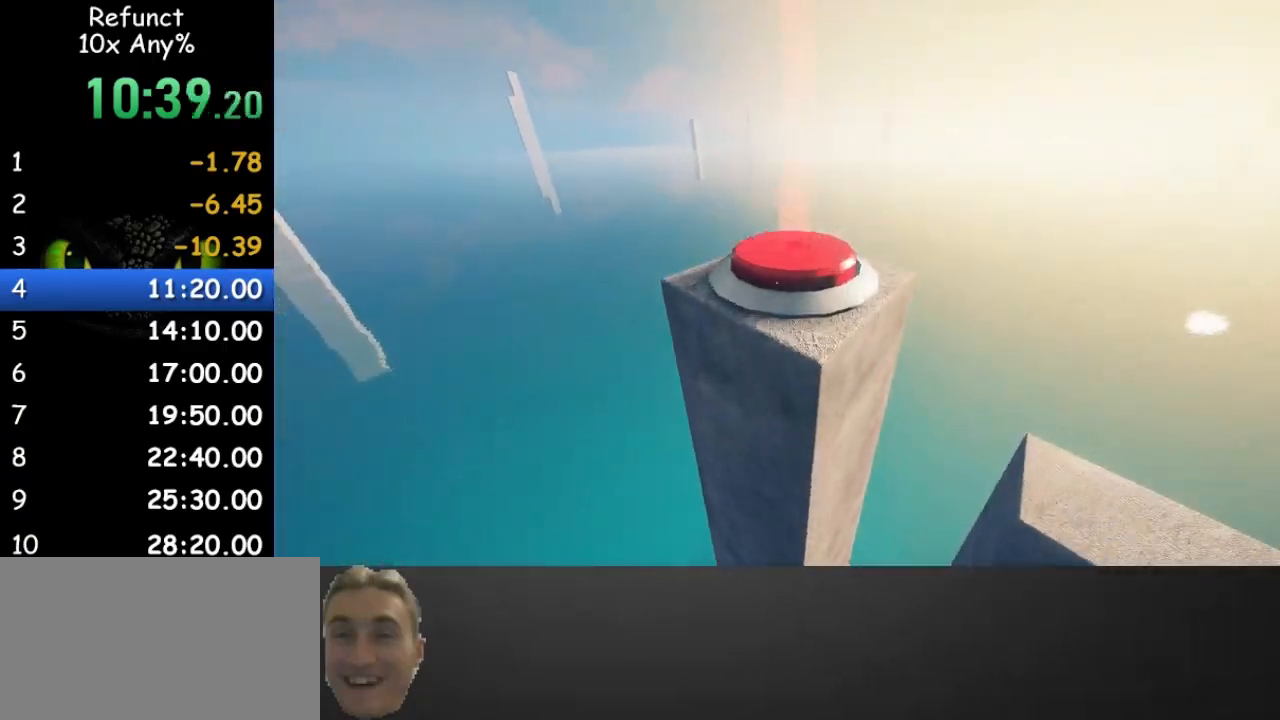
{"keys": ["d", "w"], "mouse": [], "events": [[233, "d", "down"], [333, "space", "up"]]}
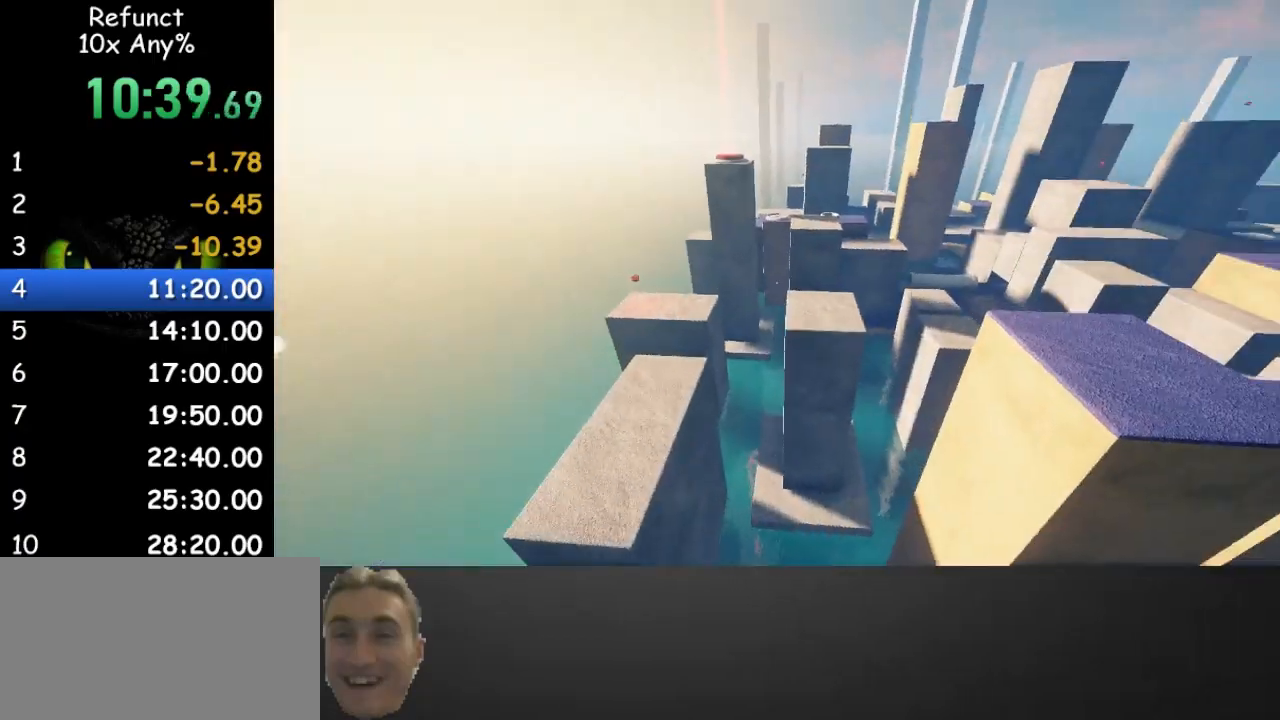
{"keys": ["space", "w"], "mouse": [], "events": [[67, "space", "down"], [200, "d", "up"]]}
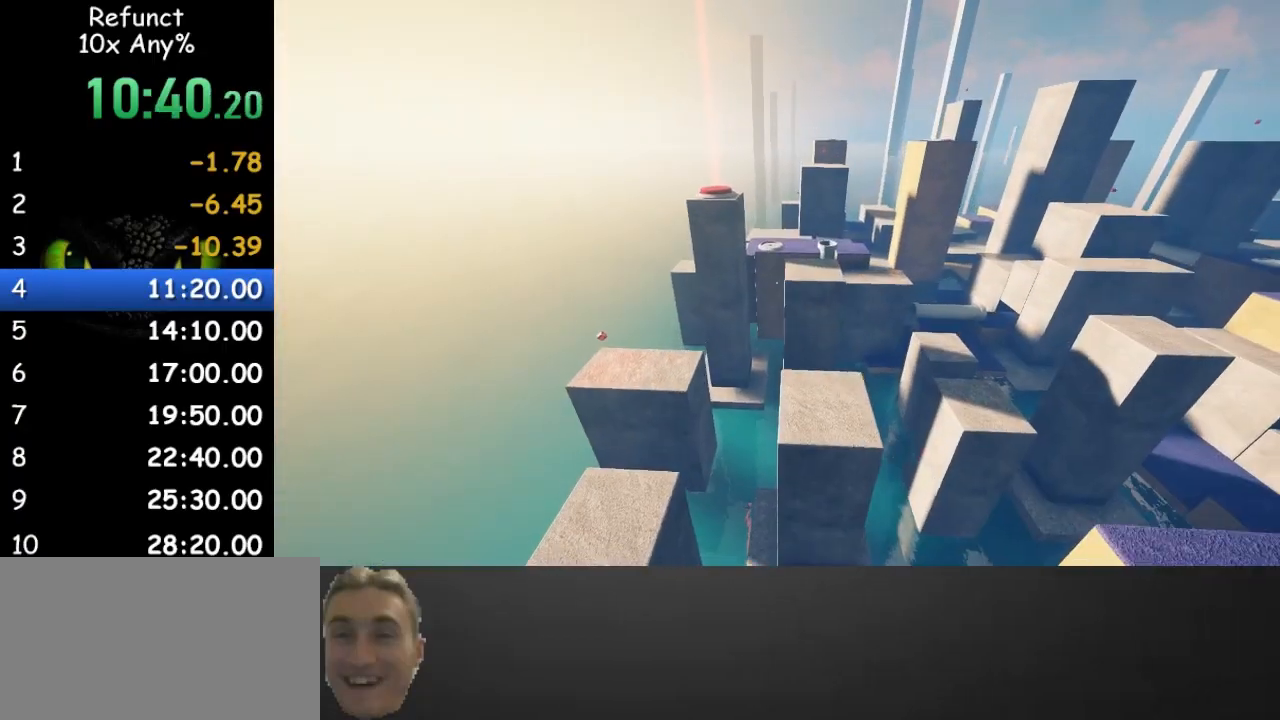
{"keys": ["space", "w"], "mouse": [], "events": [[267, "d", "down"], [333, "d", "up"]]}